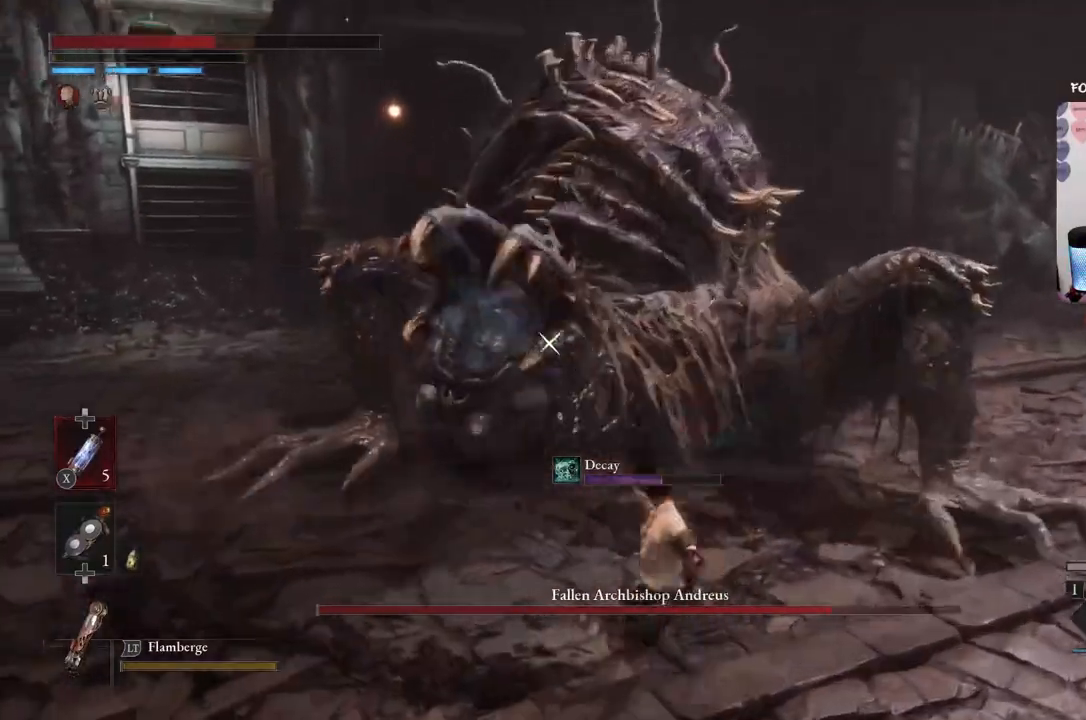
Gameplay with a controller (Xbox layout); each line is a JSON object with the inputs held at the frame after it. "events" lists button and stick changes between this image and that frame as [ms after this image, input, new state], when the widget could be followed in between.
{"buttons": ["R1"], "left_stick": "down-right", "right_stick": "center", "events": [[67, "R1", "down"], [134, "R1", "up"], [134, "left_stick", "center"], [201, "R1", "down"], [201, "left_stick", "down-right"], [434, "R1", "up"], [501, "R1", "down"]]}
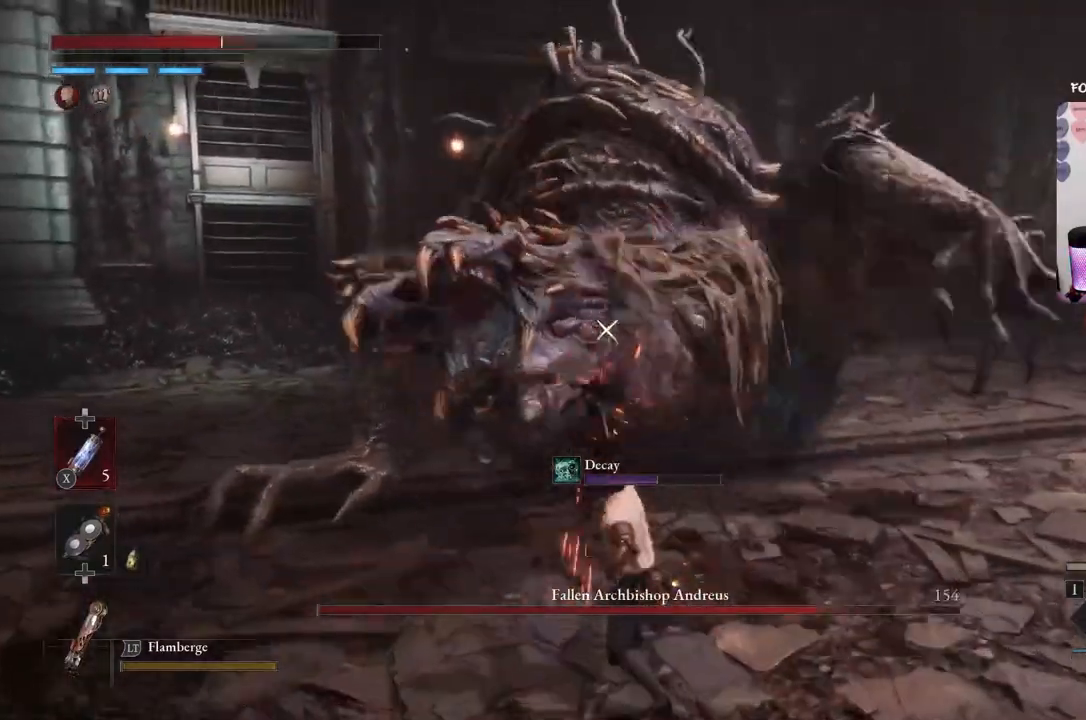
{"buttons": ["R1"], "left_stick": "down-right", "right_stick": "center", "events": [[100, "R1", "up"], [133, "R1", "down"], [233, "R1", "up"], [300, "R1", "down"], [367, "R1", "up"], [434, "R1", "down"]]}
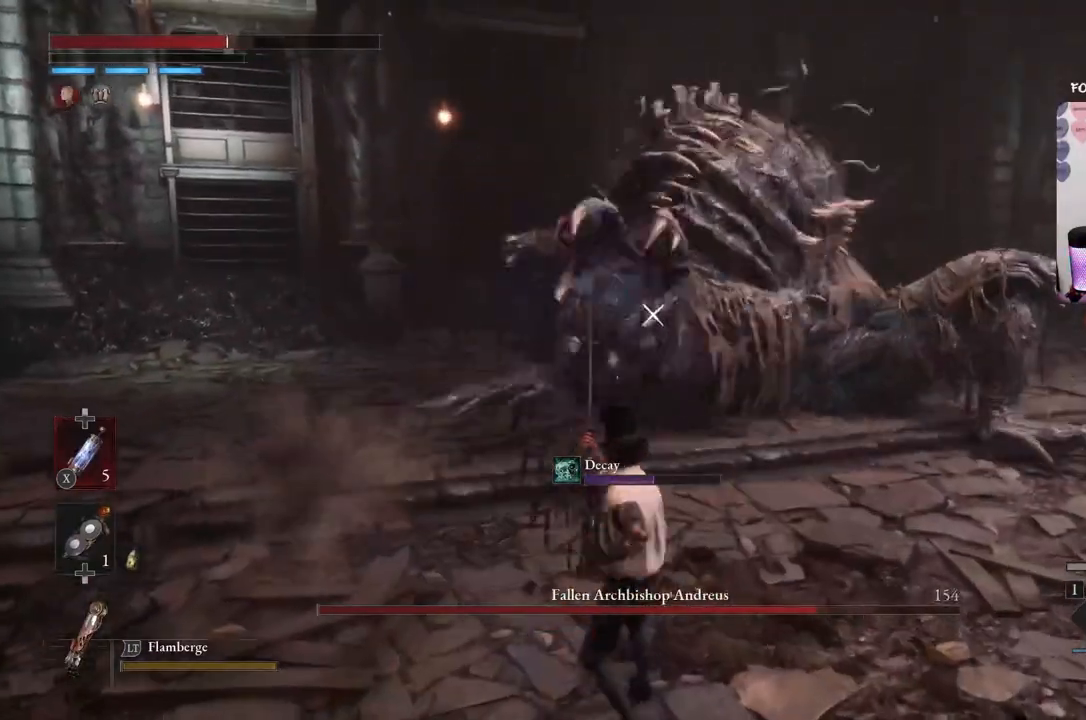
{"buttons": [], "left_stick": "down-right", "right_stick": "center", "events": [[34, "R1", "up"]]}
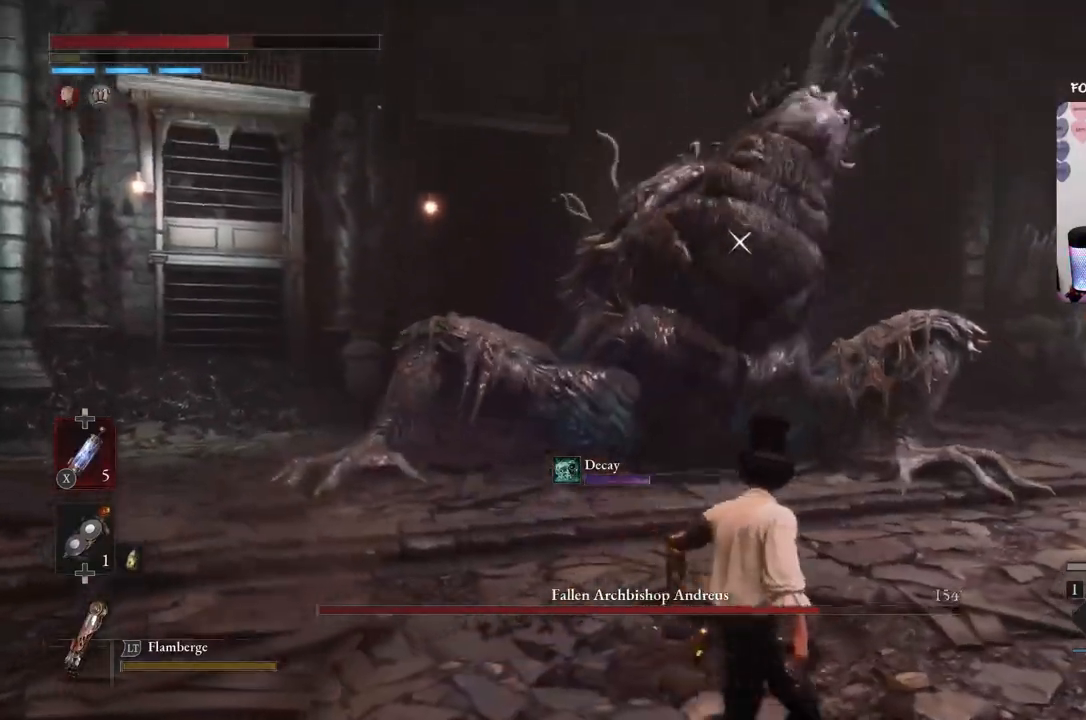
{"buttons": [], "left_stick": "up-right", "right_stick": "center", "events": [[100, "B", "down"], [233, "B", "up"], [500, "left_stick", "up-right"]]}
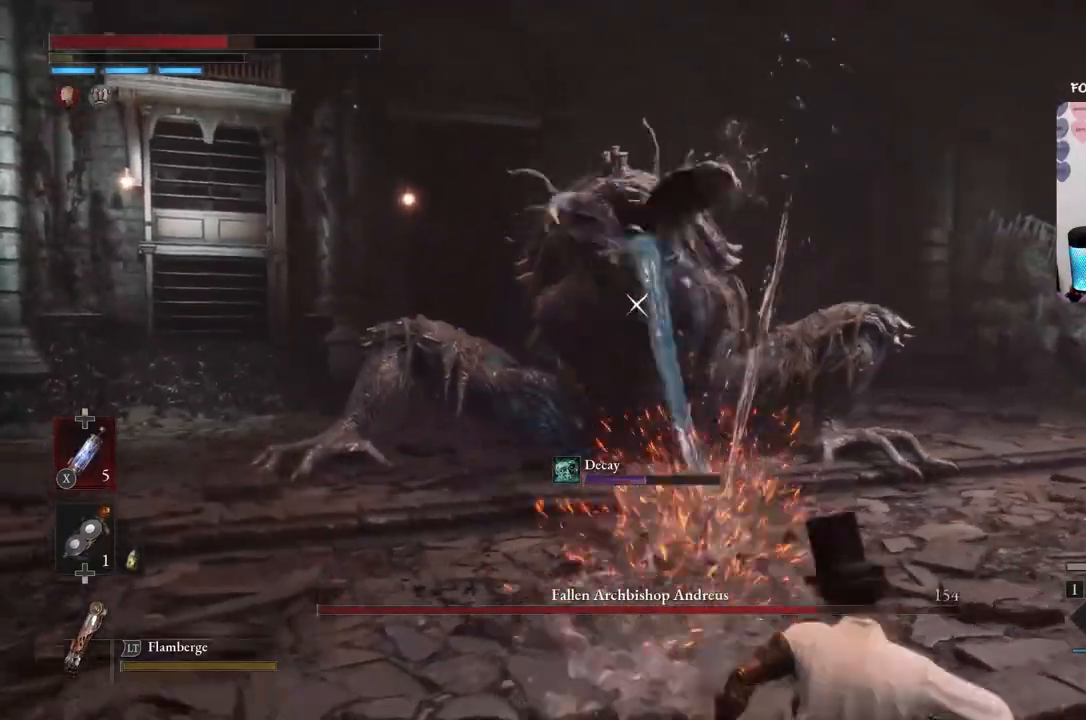
{"buttons": ["B"], "left_stick": "up-right", "right_stick": "center", "events": [[167, "B", "down"]]}
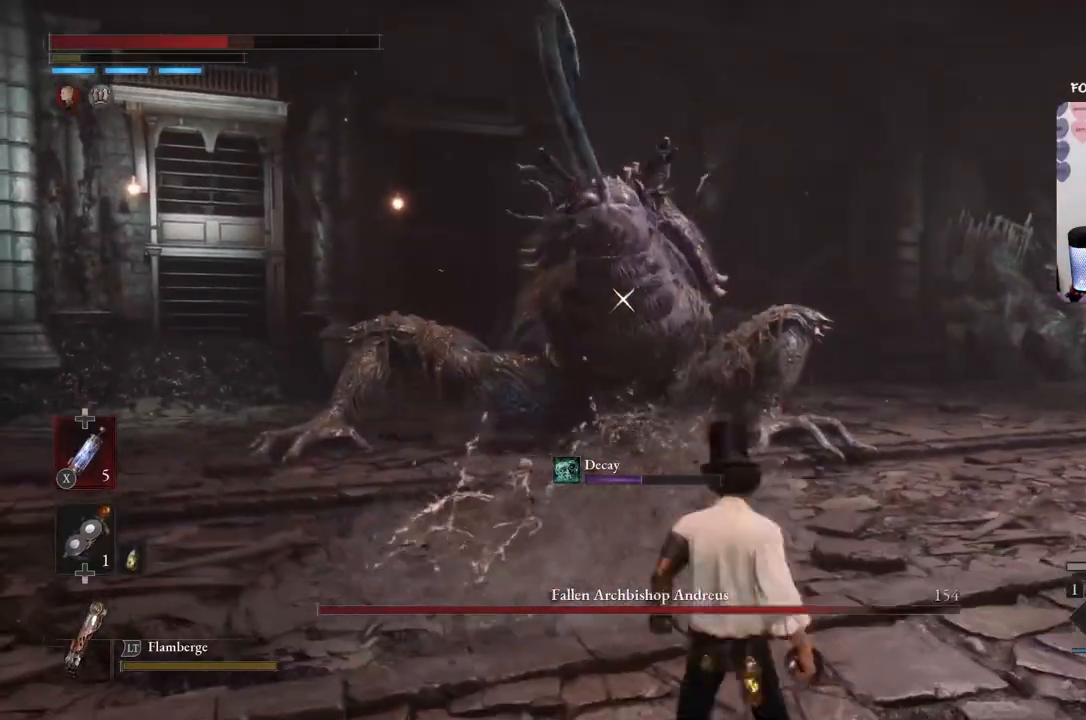
{"buttons": ["B"], "left_stick": "up-right", "right_stick": "center", "events": []}
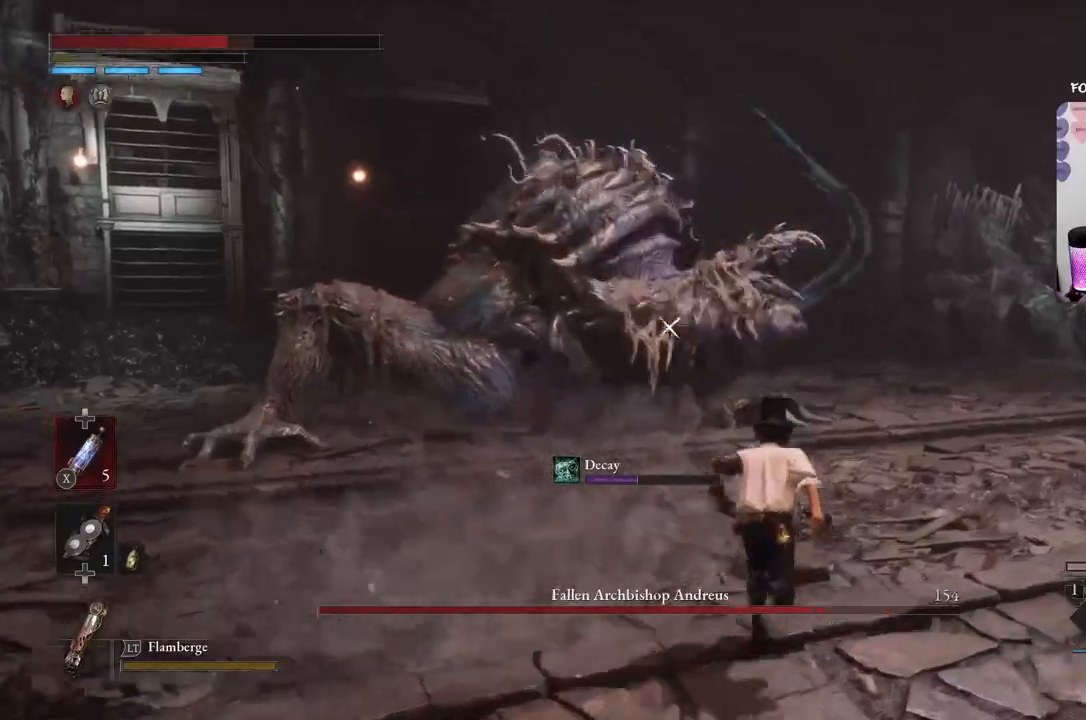
{"buttons": ["B"], "left_stick": "up", "right_stick": "center", "events": [[334, "left_stick", "up"]]}
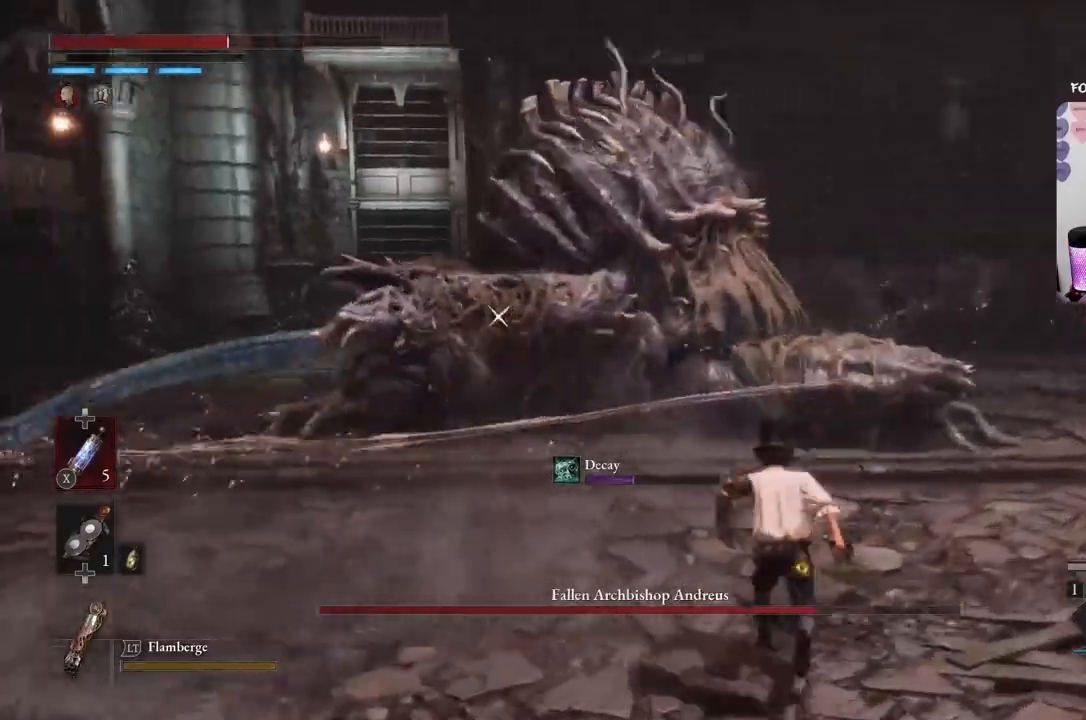
{"buttons": ["R1"], "left_stick": "up", "right_stick": "center", "events": [[367, "R1", "down"], [434, "B", "up"]]}
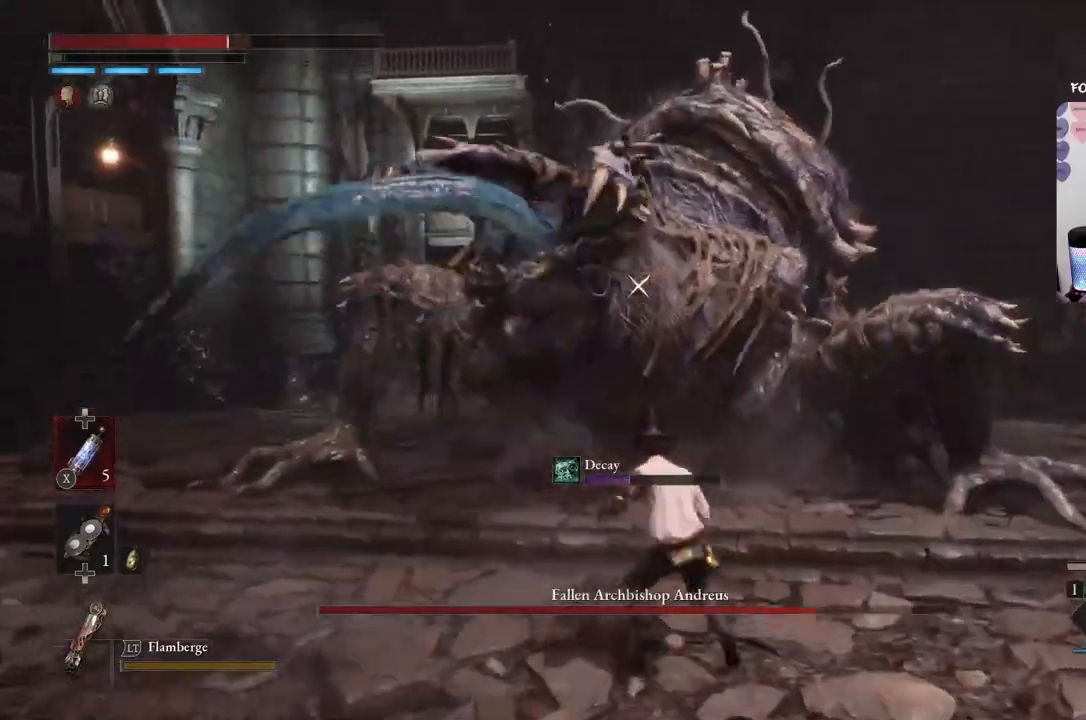
{"buttons": ["R1"], "left_stick": "down-right", "right_stick": "center", "events": [[67, "R1", "up"], [134, "R1", "down"], [234, "R1", "up"], [301, "R1", "down"], [401, "left_stick", "down-right"], [434, "R1", "up"], [467, "R1", "down"]]}
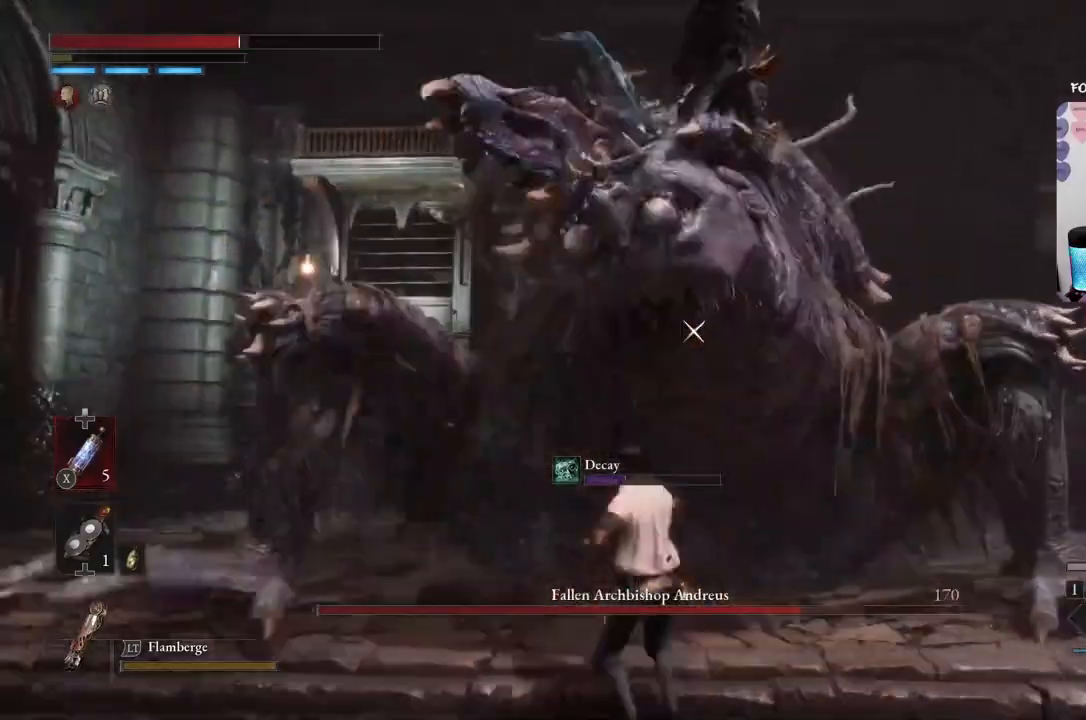
{"buttons": [], "left_stick": "down-right", "right_stick": "center", "events": [[67, "R1", "up"], [100, "R1", "down"], [200, "R1", "up"], [267, "R1", "down"], [367, "R1", "up"], [400, "R1", "down"], [467, "R1", "up"]]}